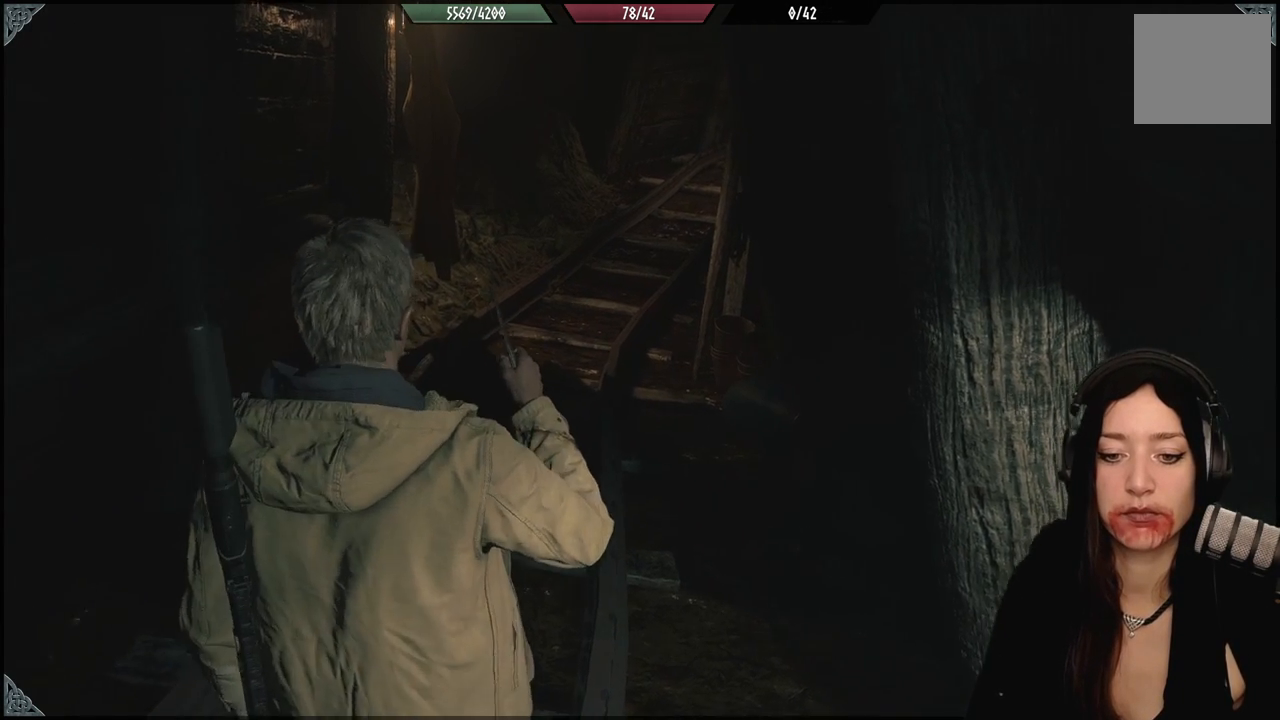
Gameplay with a controller (Xbox layout); each line is a JSON object with the inputs held at the frame after it (dt_ms = milliseconds from this image to that frame). "events" lists button and stick changes between this image and that frame as [ms after this image, input, new state], when the widget could be followed in between.
{"dt_ms": 500, "buttons": [], "left_stick": "up", "right_stick": "center", "events": [[17, "left_stick", "up"]]}
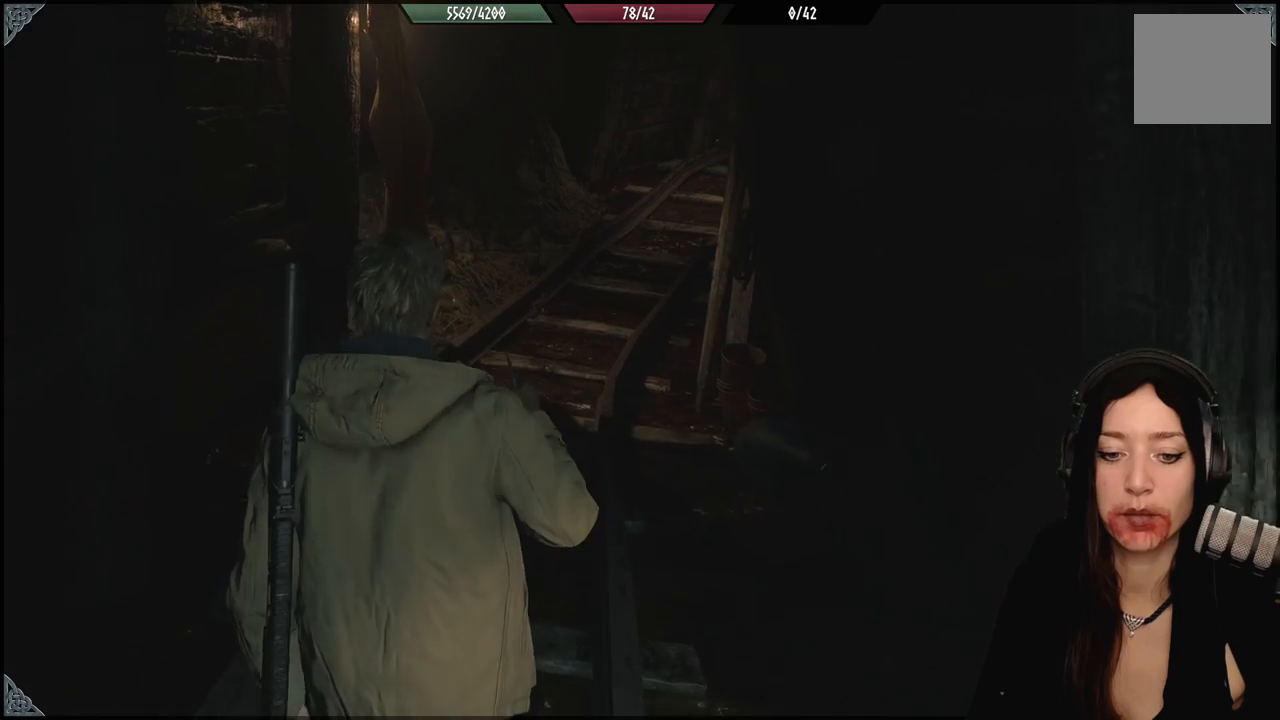
{"dt_ms": 500, "buttons": [], "left_stick": "up", "right_stick": "up-right", "events": [[17, "right_stick", "up"], [150, "right_stick", "center"], [483, "right_stick", "up-right"]]}
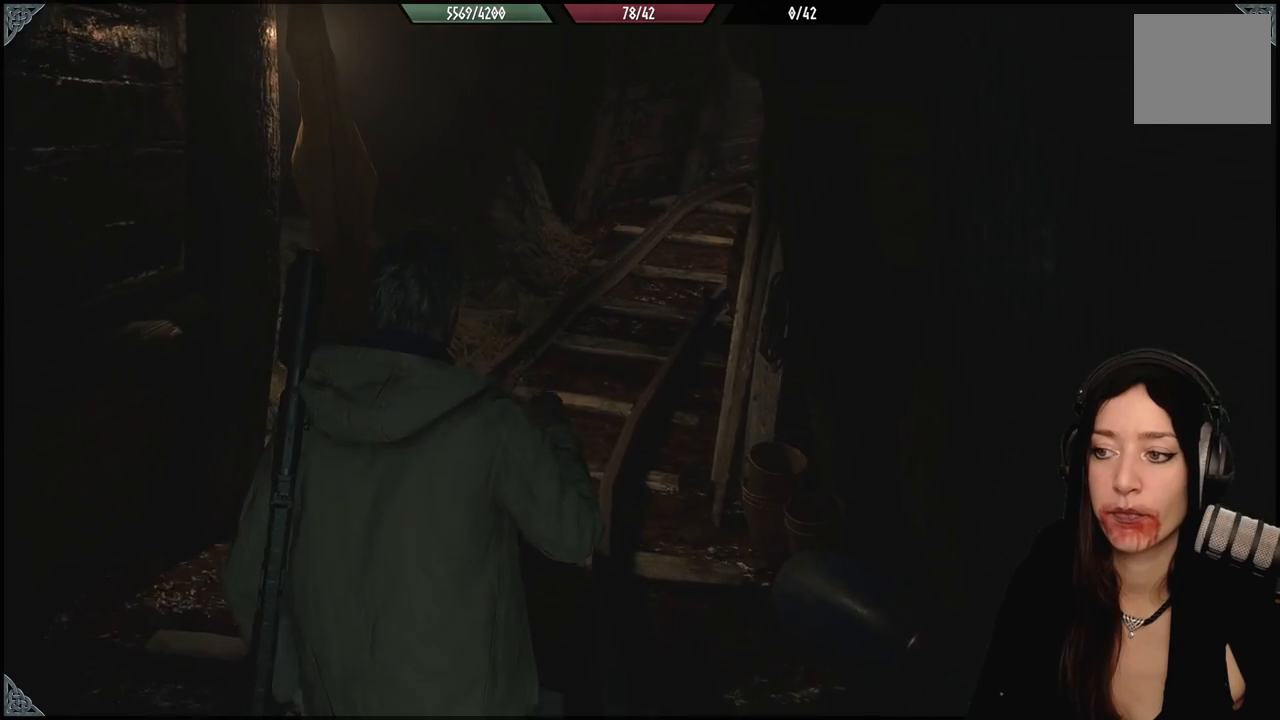
{"dt_ms": 500, "buttons": [], "left_stick": "up-left", "right_stick": "center", "events": [[100, "left_stick", "up-left"], [417, "right_stick", "center"]]}
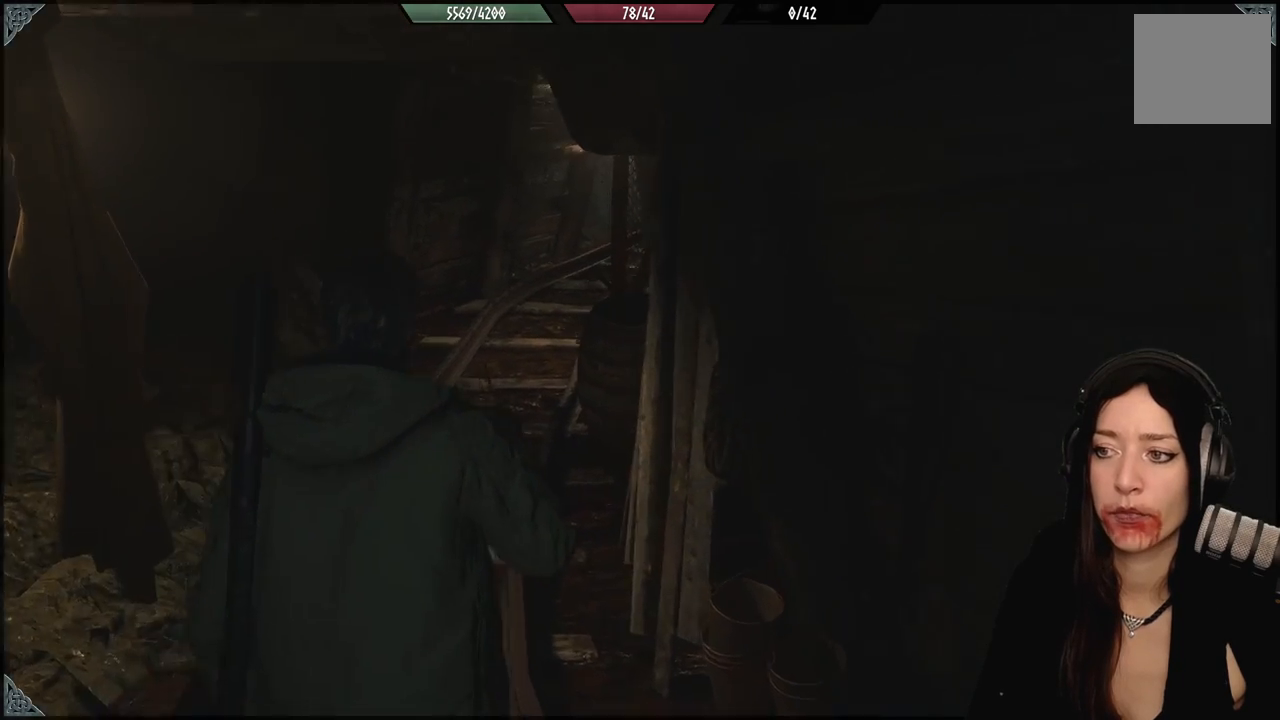
{"dt_ms": 500, "buttons": [], "left_stick": "up-left", "right_stick": "center", "events": [[183, "right_stick", "right"], [417, "right_stick", "center"]]}
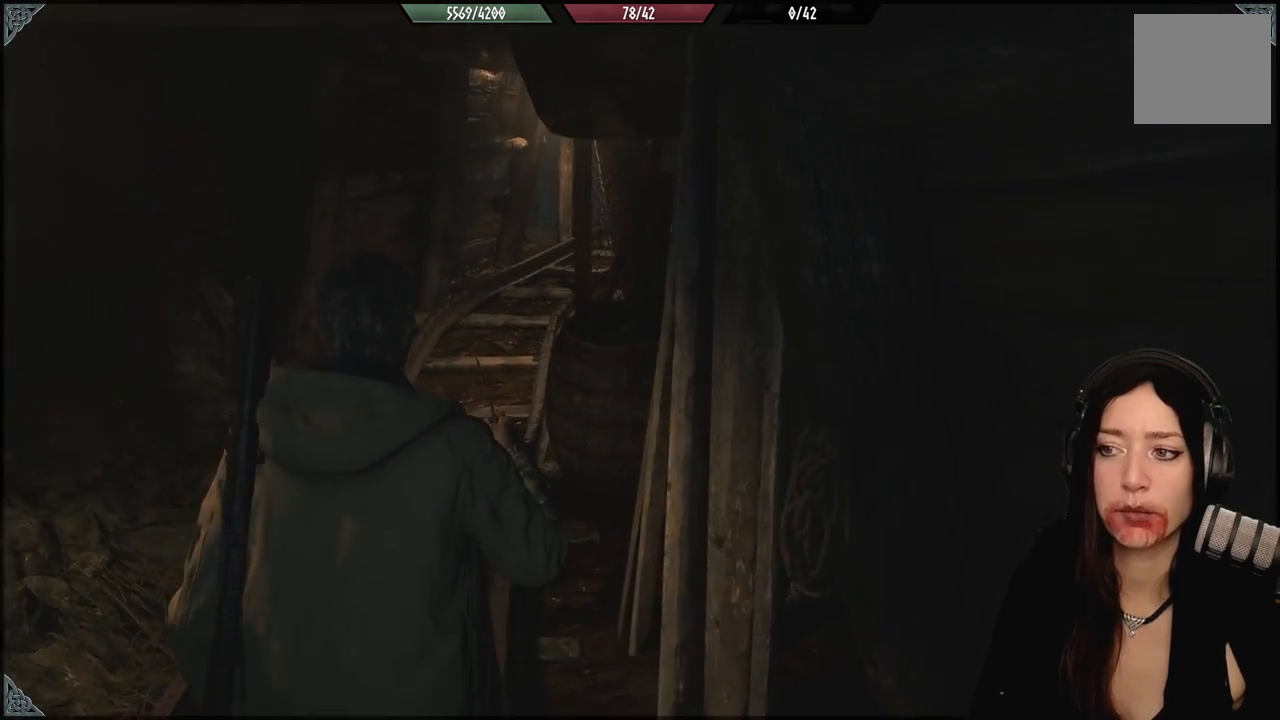
{"dt_ms": 500, "buttons": [], "left_stick": "up-left", "right_stick": "right", "events": [[467, "right_stick", "right"]]}
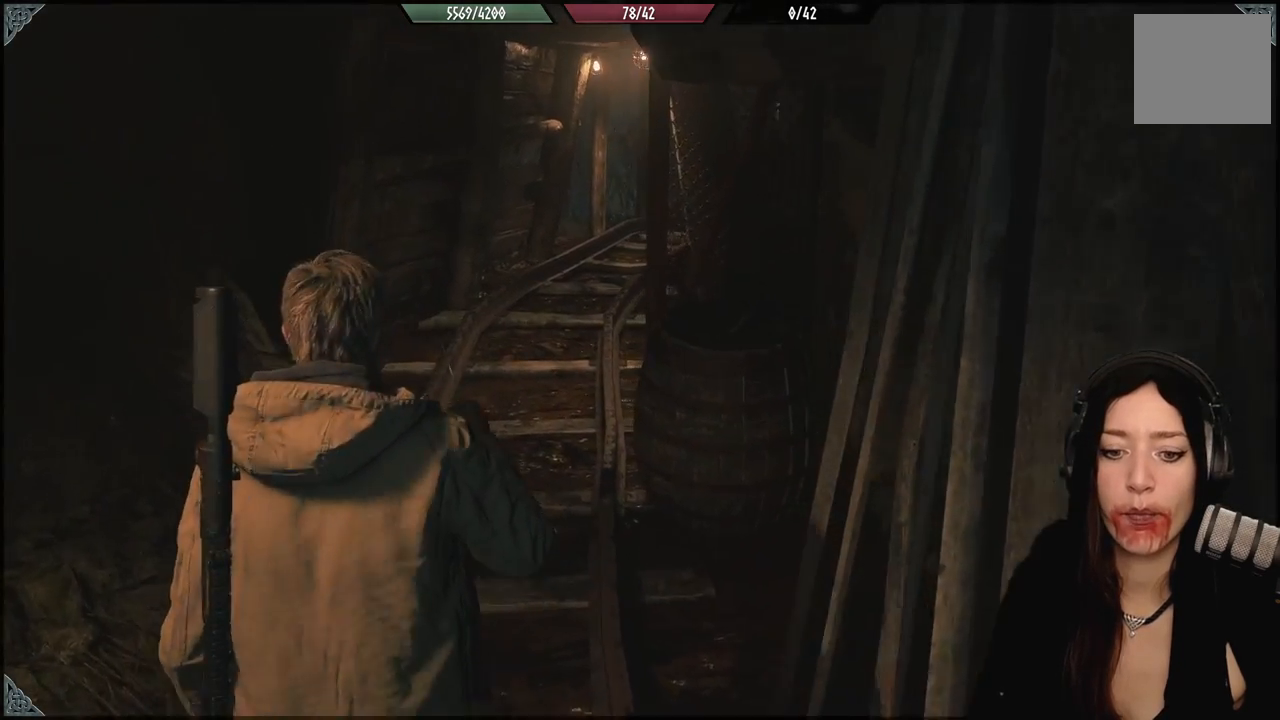
{"dt_ms": 500, "buttons": [], "left_stick": "up-left", "right_stick": "up-right", "events": [[100, "left_stick", "center"], [167, "right_stick", "center"], [383, "left_stick", "up-left"], [383, "right_stick", "up-right"]]}
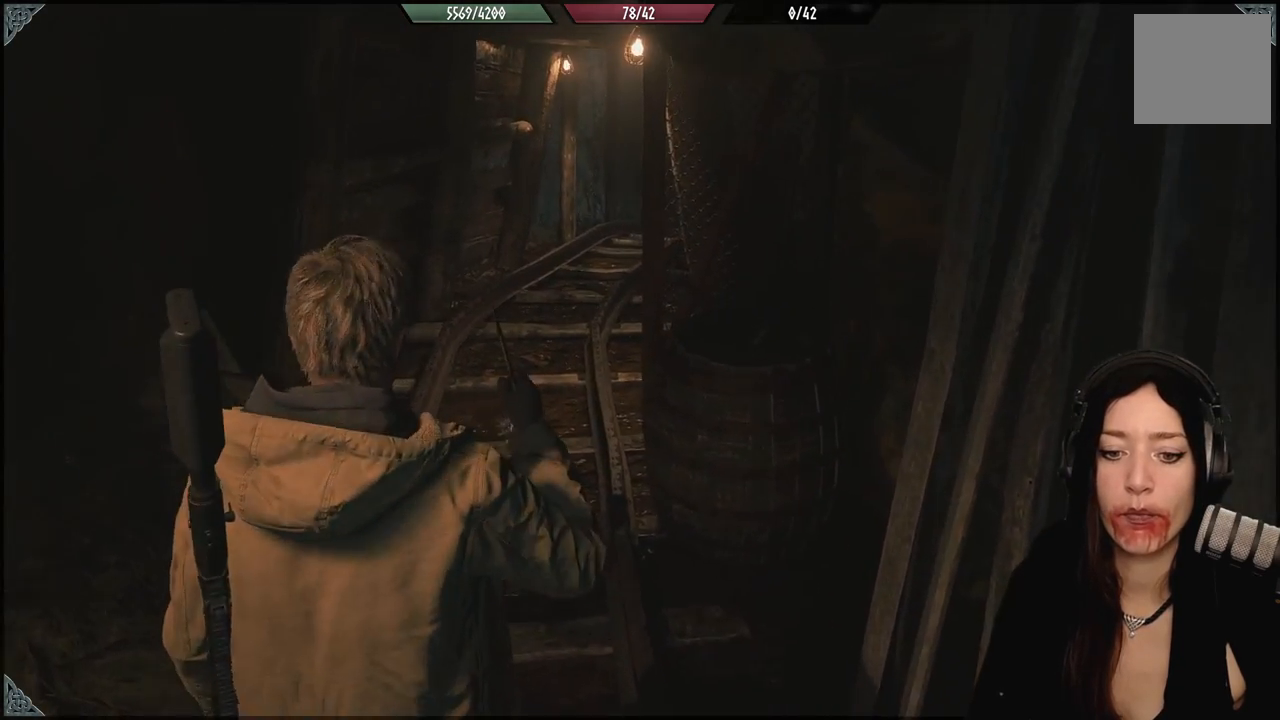
{"dt_ms": 500, "buttons": [], "left_stick": "up-left", "right_stick": "center", "events": [[67, "right_stick", "center"]]}
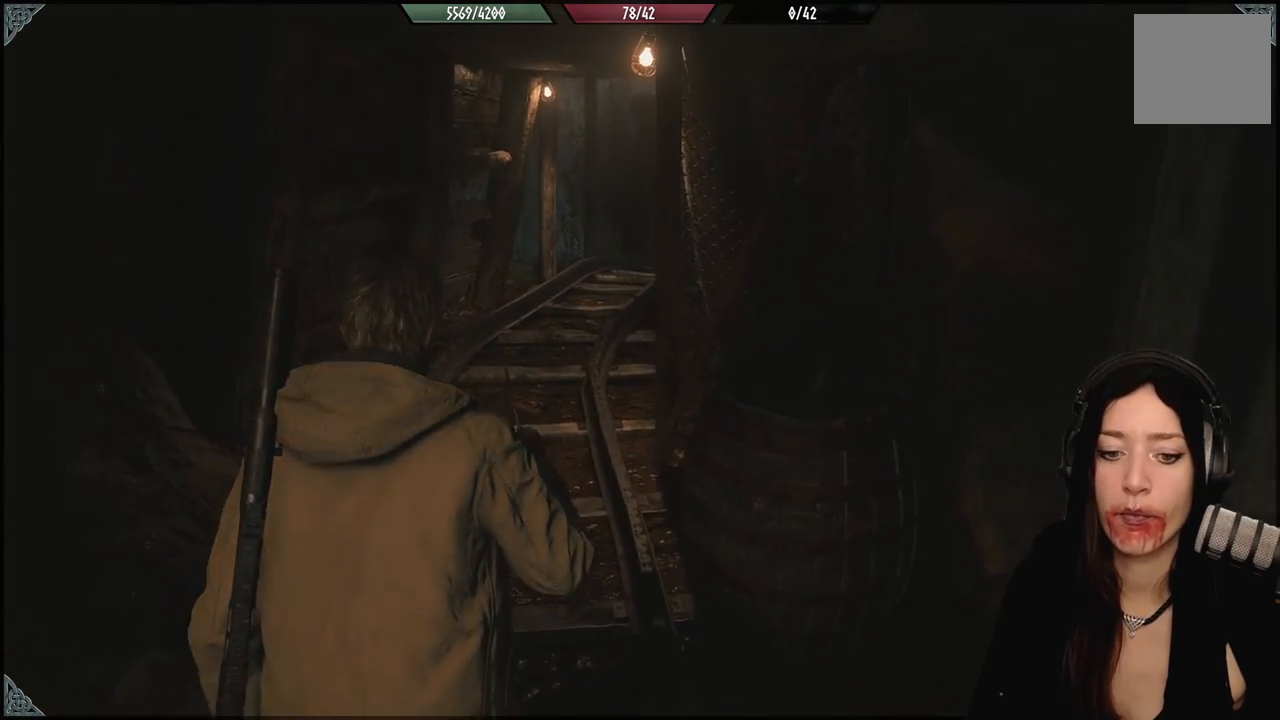
{"dt_ms": 500, "buttons": [], "left_stick": "up-left", "right_stick": "right", "events": [[200, "right_stick", "right"]]}
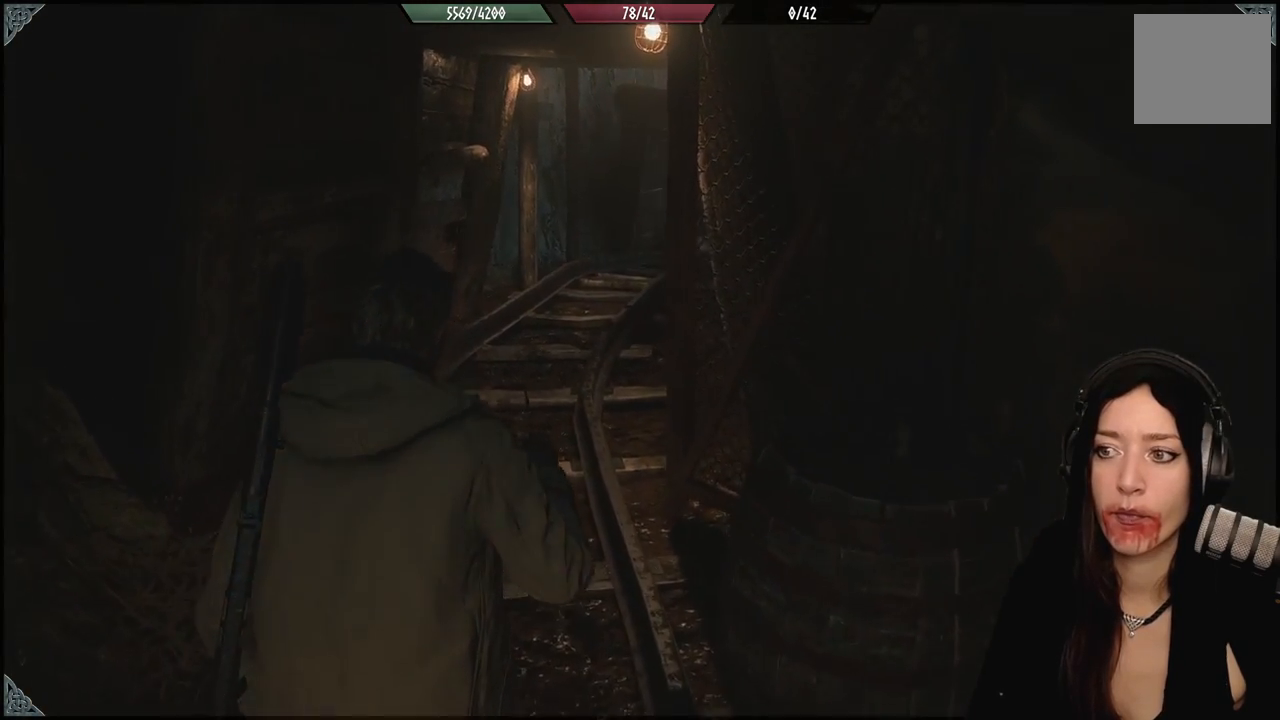
{"dt_ms": 500, "buttons": [], "left_stick": "up-left", "right_stick": "right", "events": []}
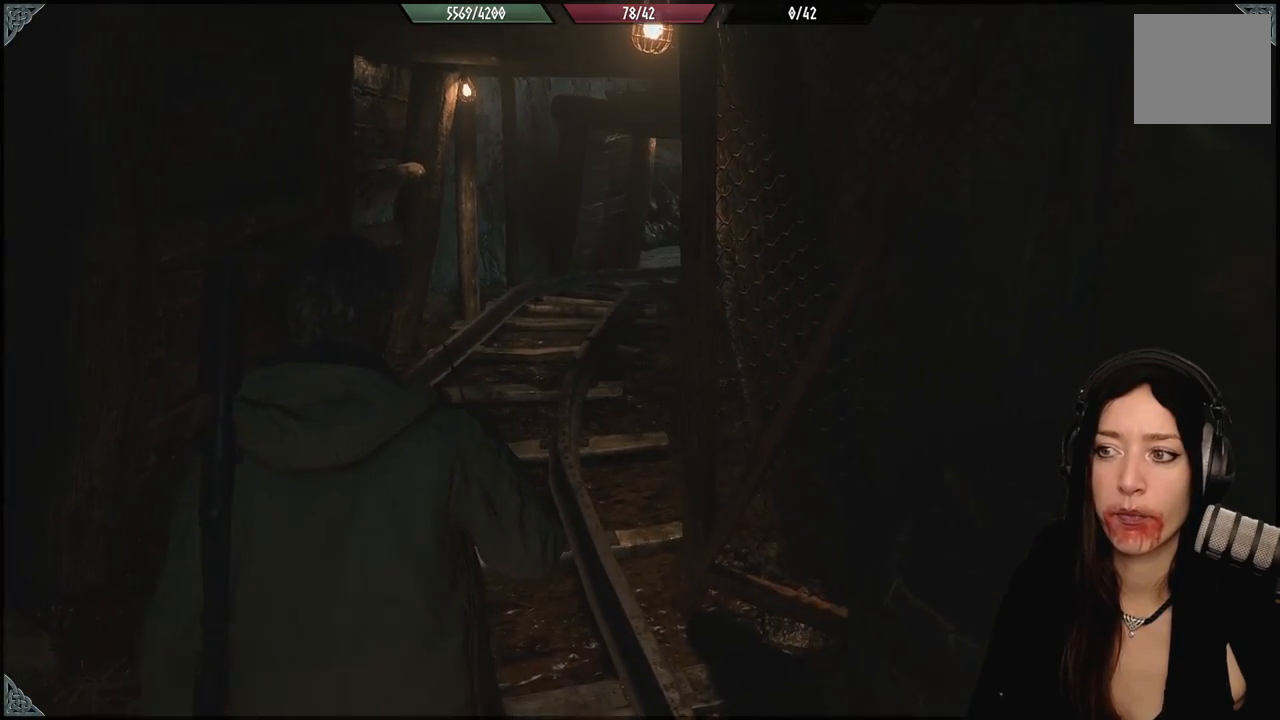
{"dt_ms": 500, "buttons": [], "left_stick": "up", "right_stick": "right", "events": [[383, "left_stick", "up"]]}
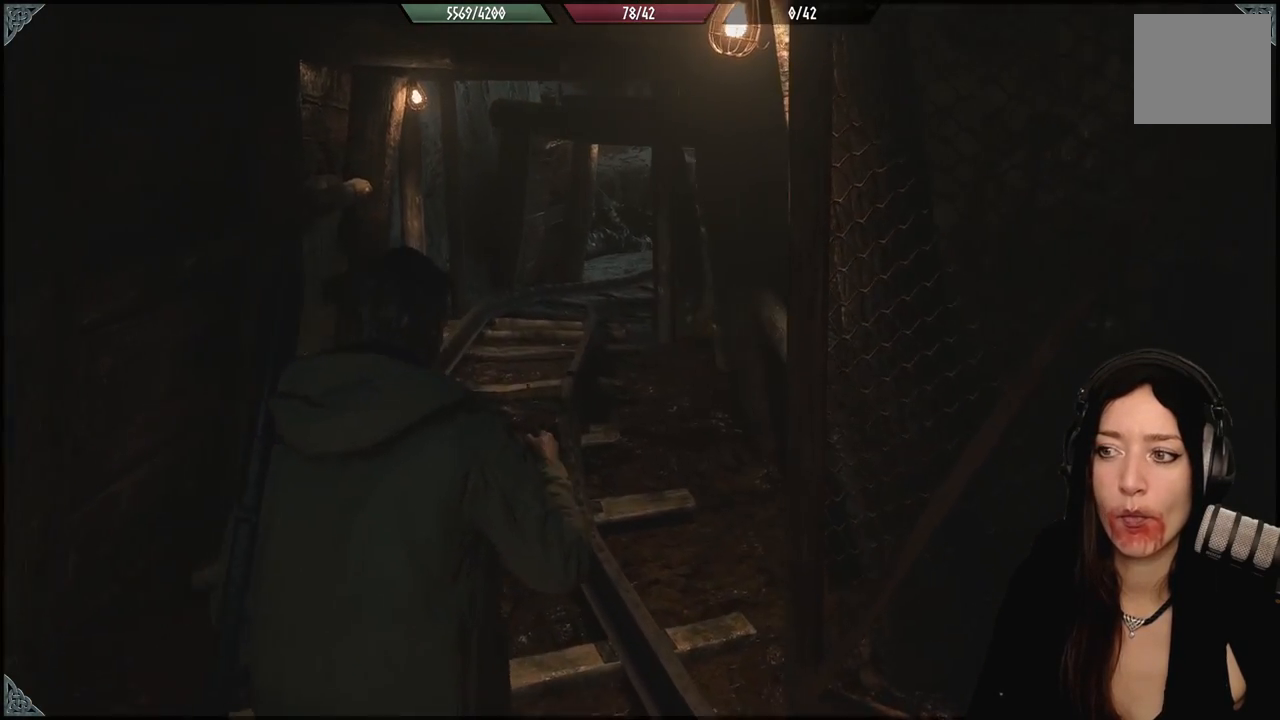
{"dt_ms": 500, "buttons": [], "left_stick": "center", "right_stick": "center", "events": [[150, "right_stick", "center"], [367, "left_stick", "center"]]}
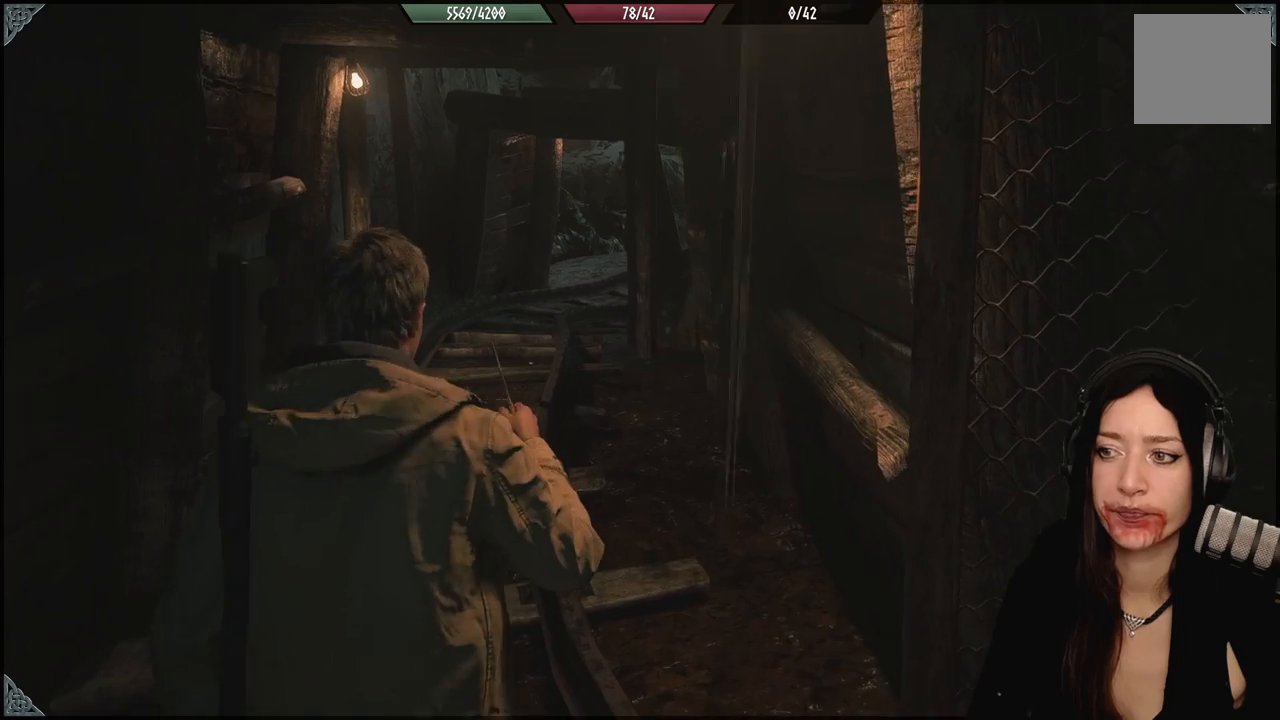
{"dt_ms": 500, "buttons": [], "left_stick": "center", "right_stick": "center", "events": []}
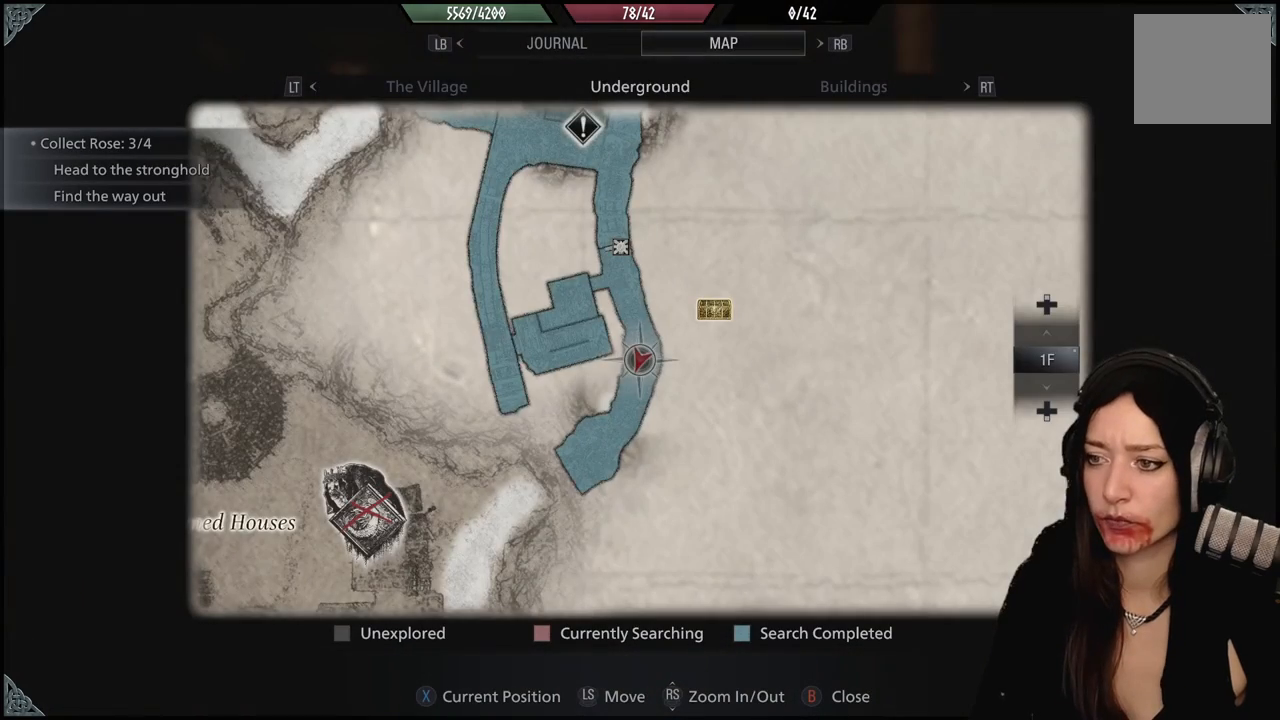
{"dt_ms": 500, "buttons": [], "left_stick": "down", "right_stick": "center", "events": [[333, "left_stick", "down"]]}
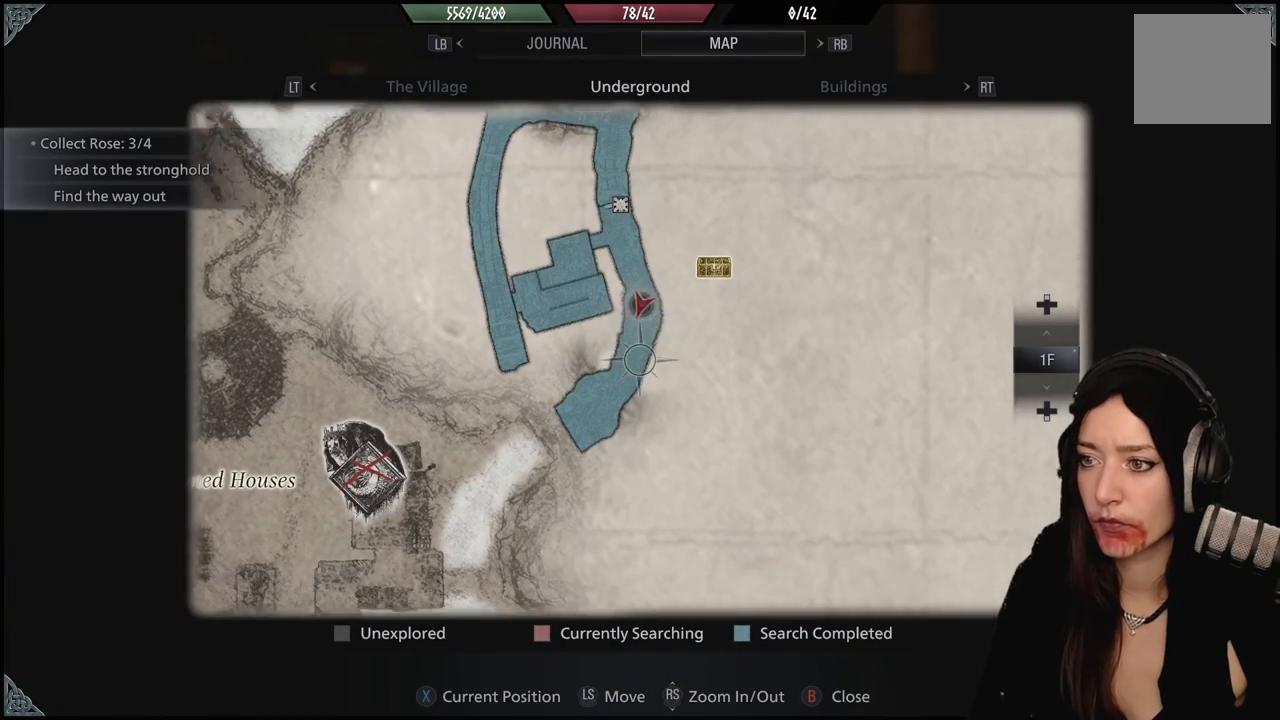
{"dt_ms": 500, "buttons": [], "left_stick": "up", "right_stick": "down", "events": [[200, "left_stick", "center"], [217, "right_stick", "down"], [300, "left_stick", "up"]]}
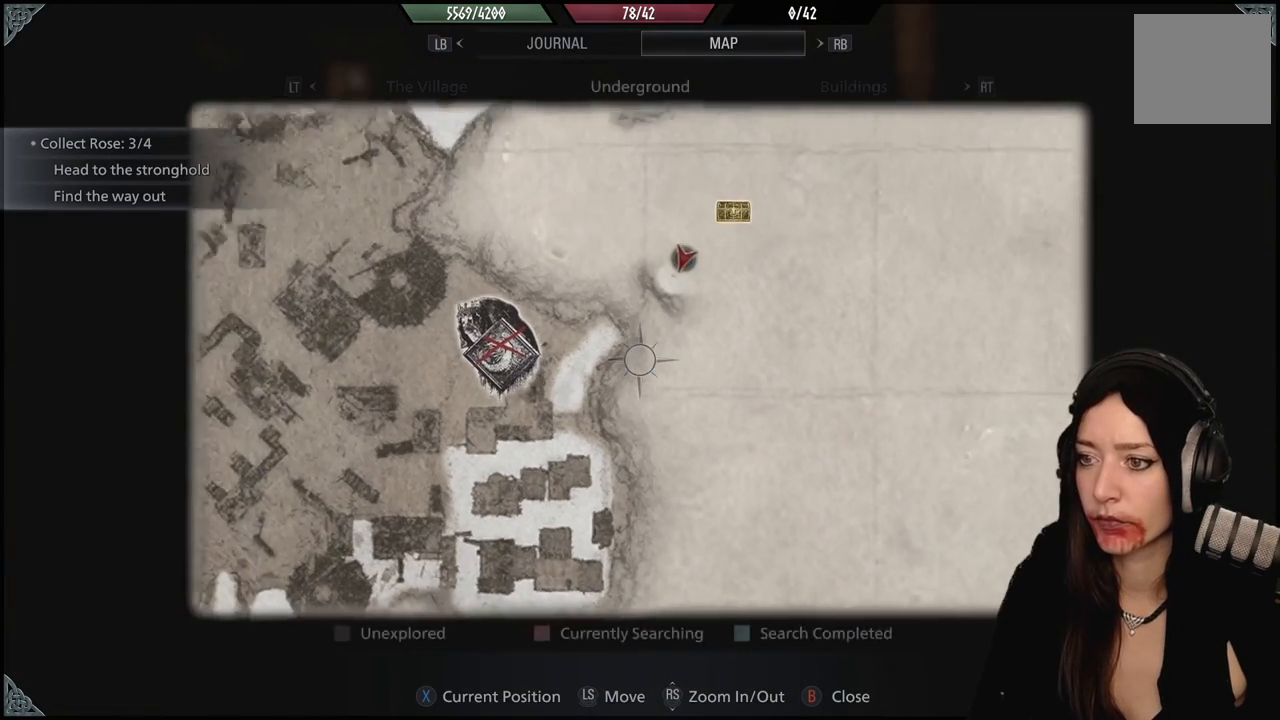
{"dt_ms": 500, "buttons": [], "left_stick": "center", "right_stick": "up", "events": [[83, "right_stick", "center"], [233, "left_stick", "center"], [350, "right_stick", "up"]]}
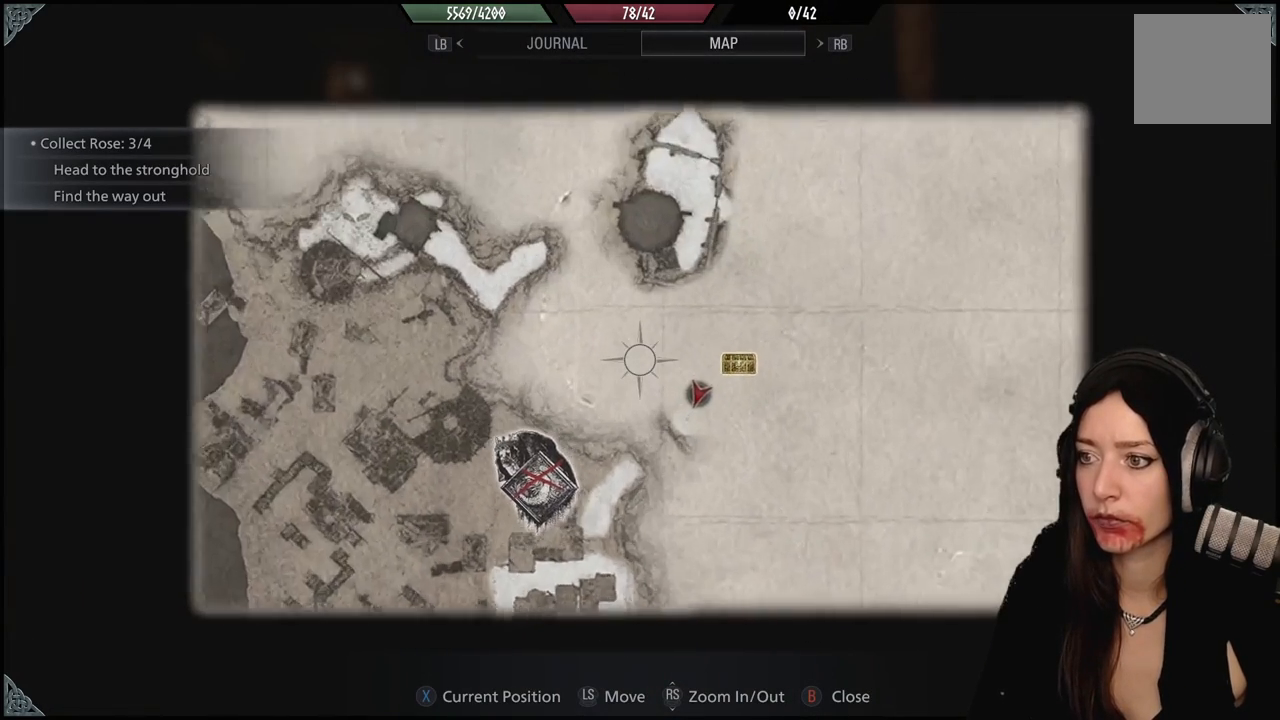
{"dt_ms": 500, "buttons": [], "left_stick": "center", "right_stick": "center", "events": [[100, "left_stick", "up-right"], [150, "left_stick", "up"], [167, "right_stick", "center"], [383, "left_stick", "center"]]}
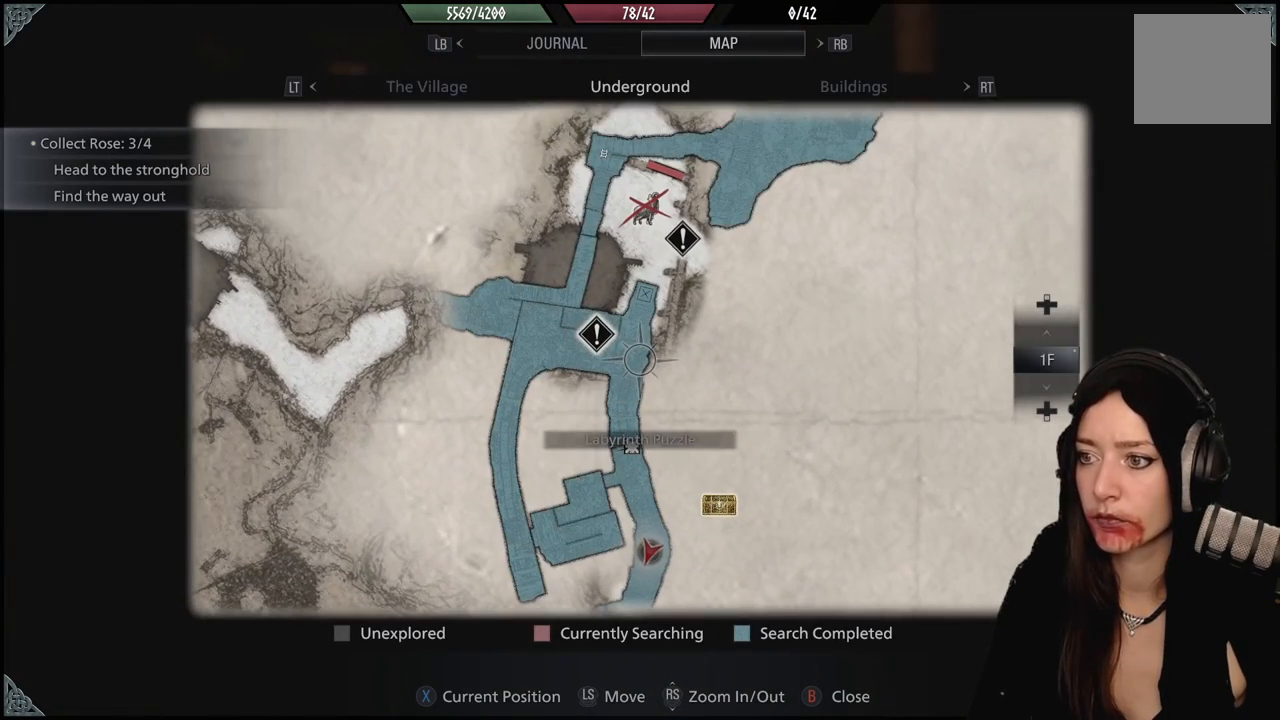
{"dt_ms": 500, "buttons": [], "left_stick": "center", "right_stick": "center", "events": []}
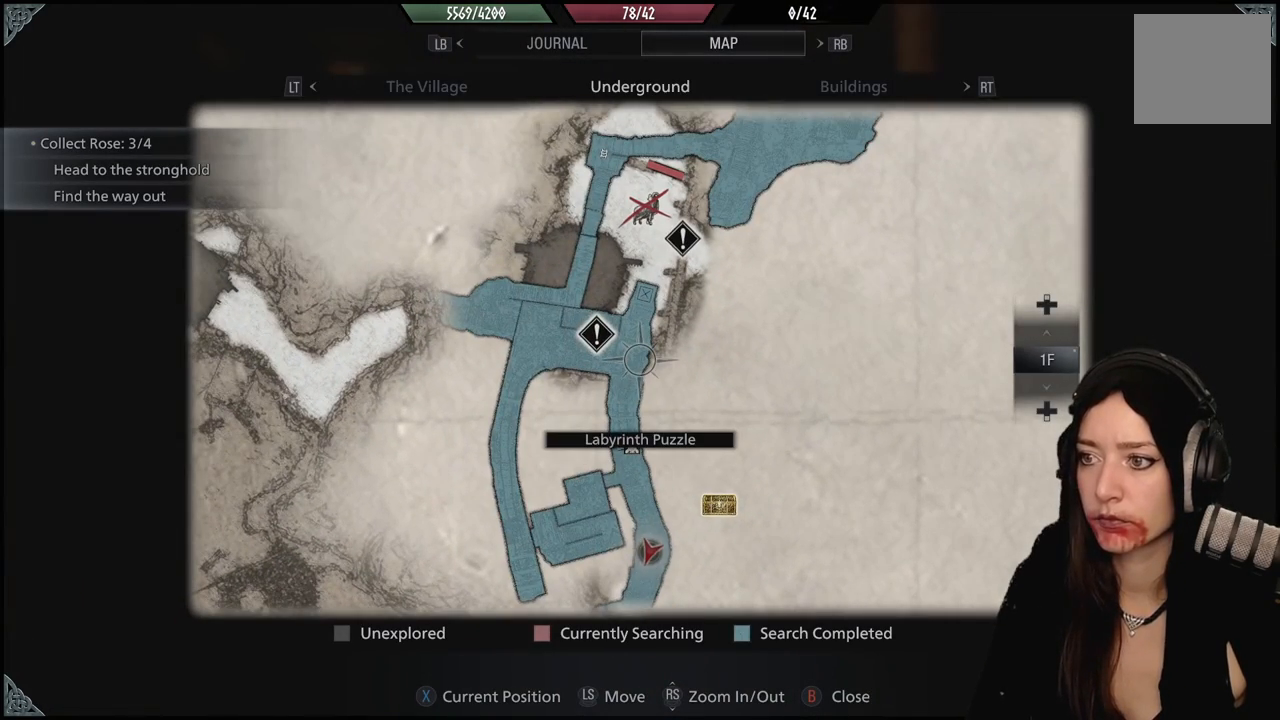
{"dt_ms": 500, "buttons": [], "left_stick": "center", "right_stick": "center", "events": [[100, "left_stick", "up-right"], [450, "left_stick", "center"]]}
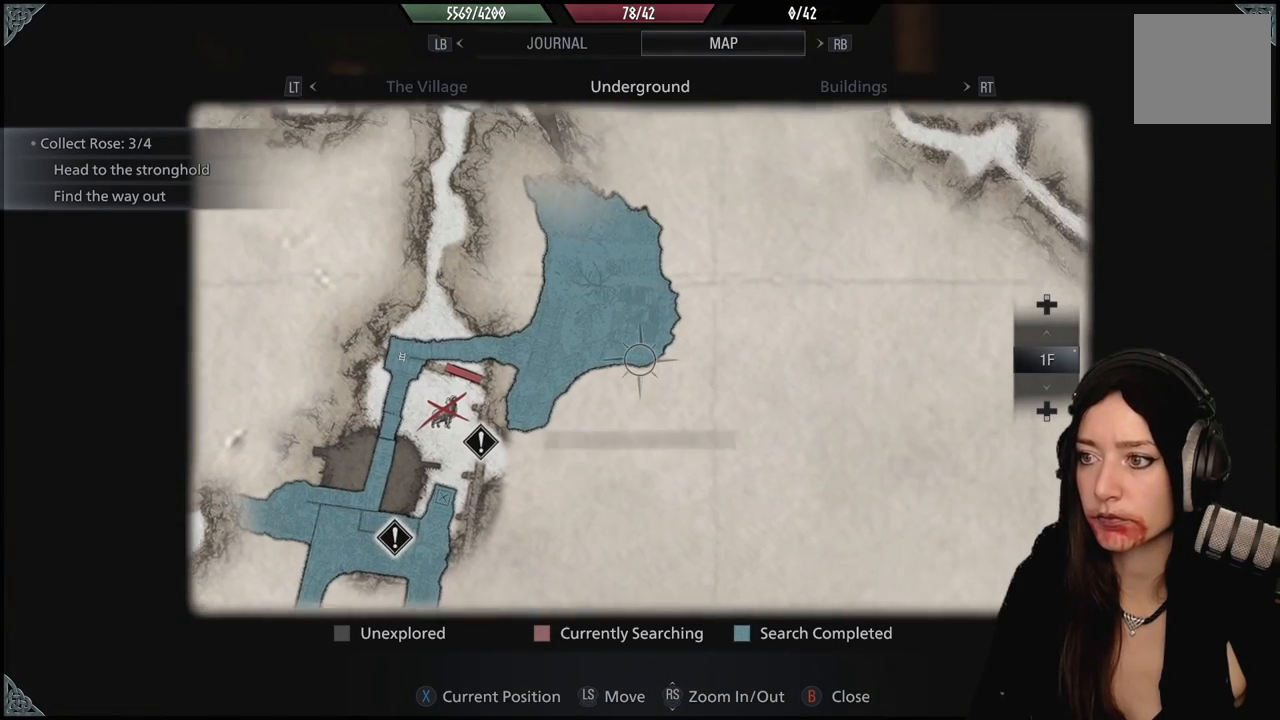
{"dt_ms": 500, "buttons": [], "left_stick": "center", "right_stick": "center", "events": []}
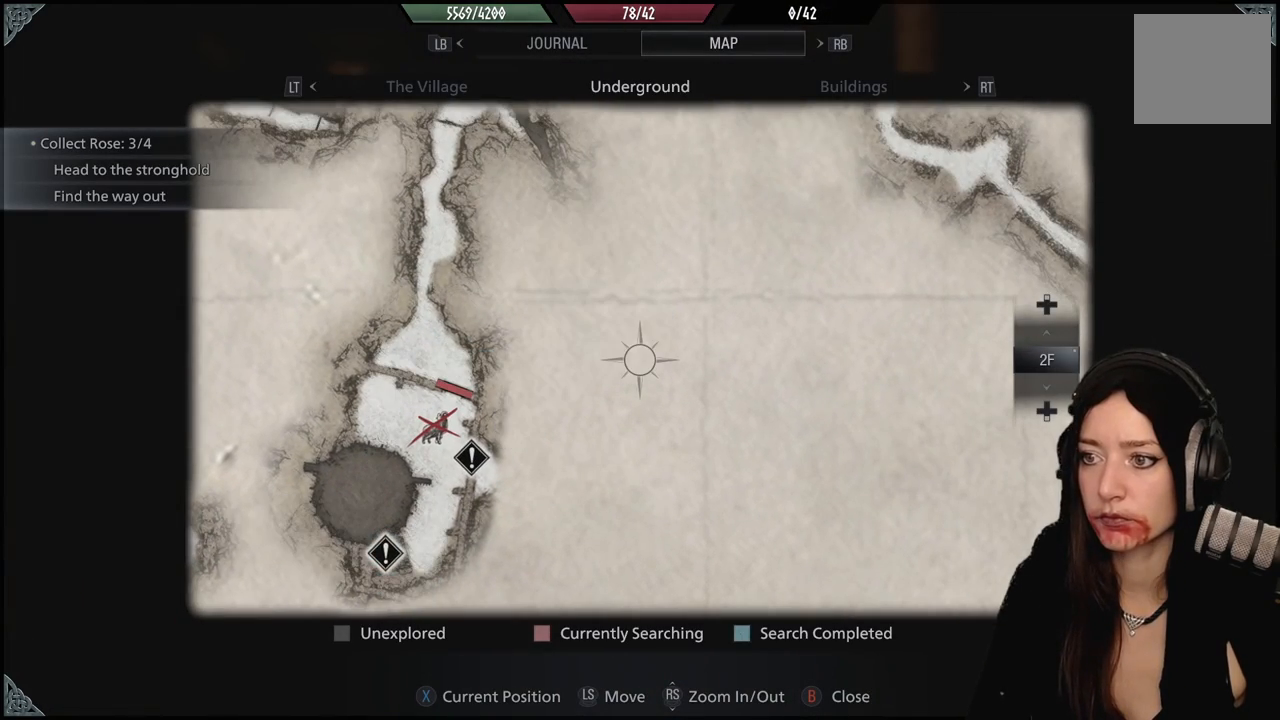
{"dt_ms": 500, "buttons": [], "left_stick": "left", "right_stick": "center", "events": [[500, "left_stick", "left"]]}
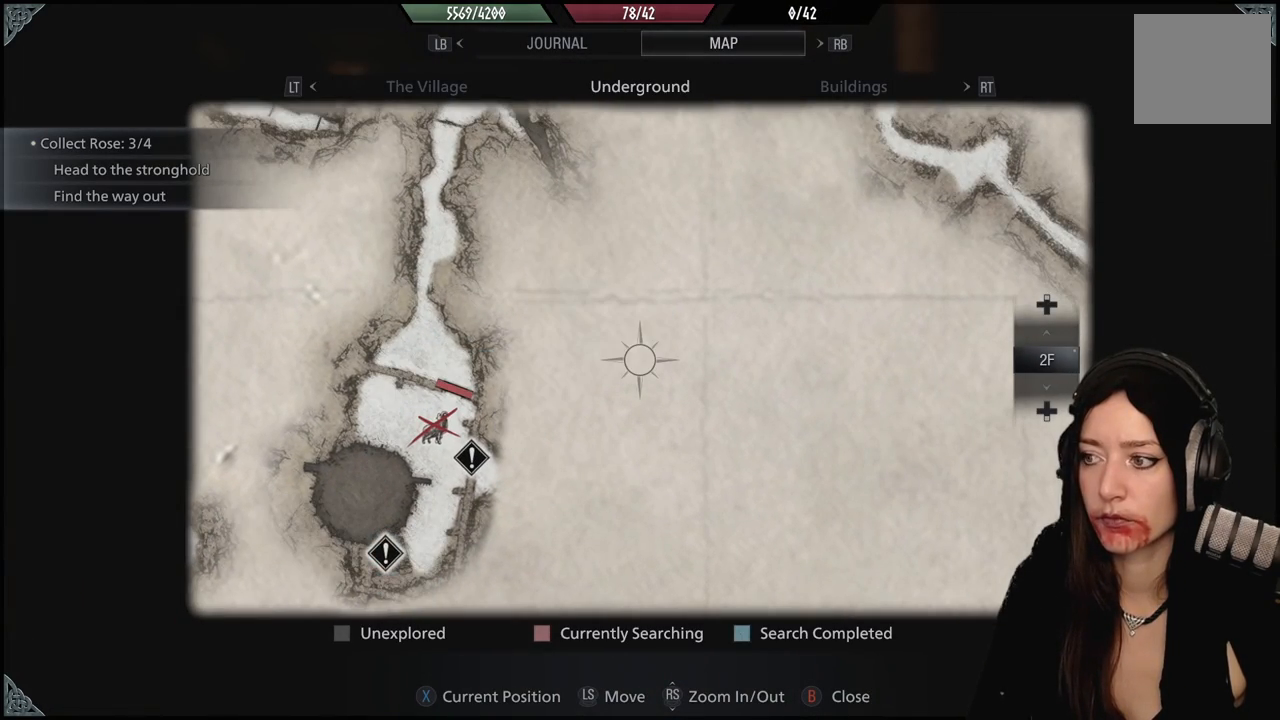
{"dt_ms": 500, "buttons": [], "left_stick": "down", "right_stick": "center", "events": [[133, "left_stick", "down-left"], [350, "left_stick", "down"]]}
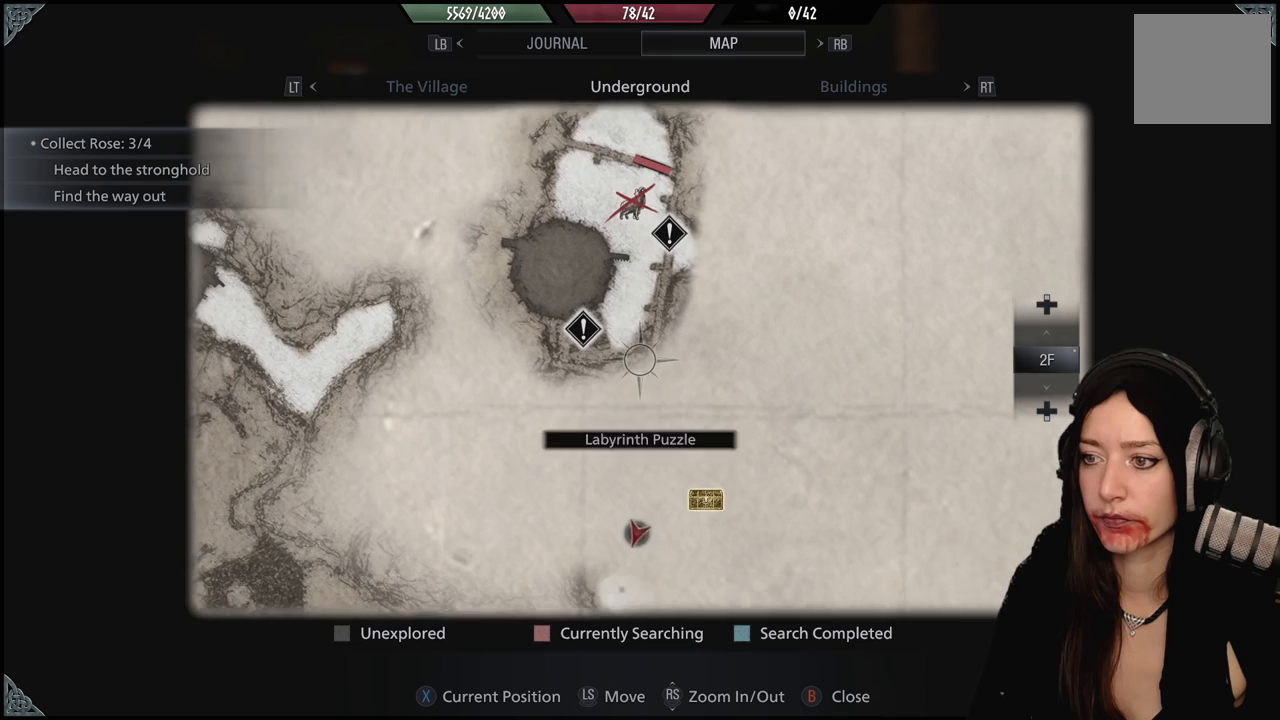
{"dt_ms": 500, "buttons": [], "left_stick": "center", "right_stick": "center", "events": [[83, "left_stick", "center"]]}
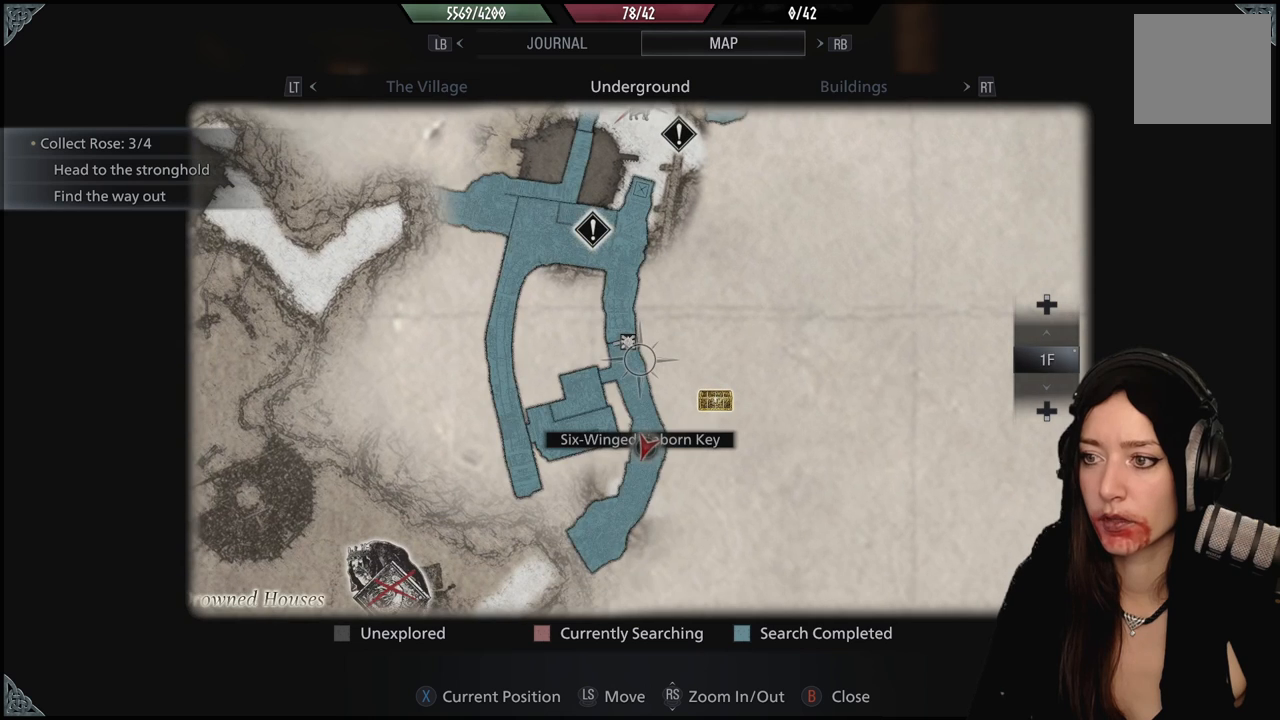
{"dt_ms": 500, "buttons": [], "left_stick": "center", "right_stick": "center", "events": []}
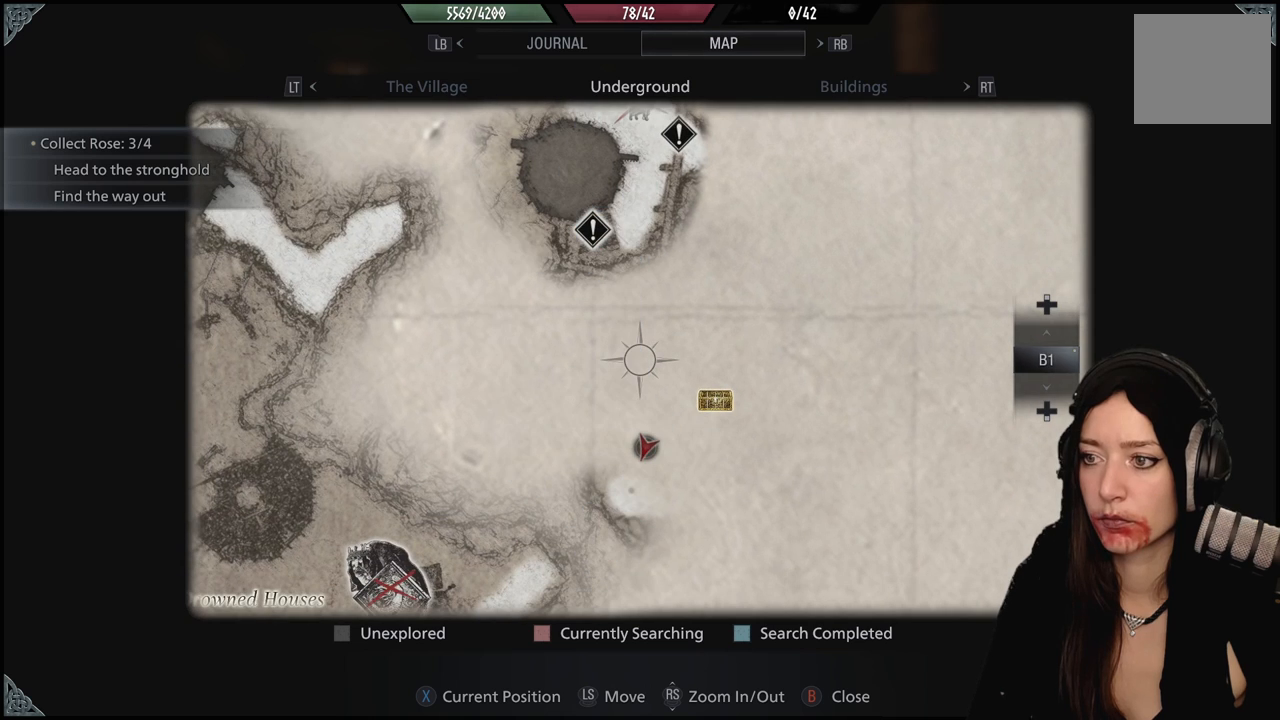
{"dt_ms": 500, "buttons": [], "left_stick": "center", "right_stick": "center", "events": []}
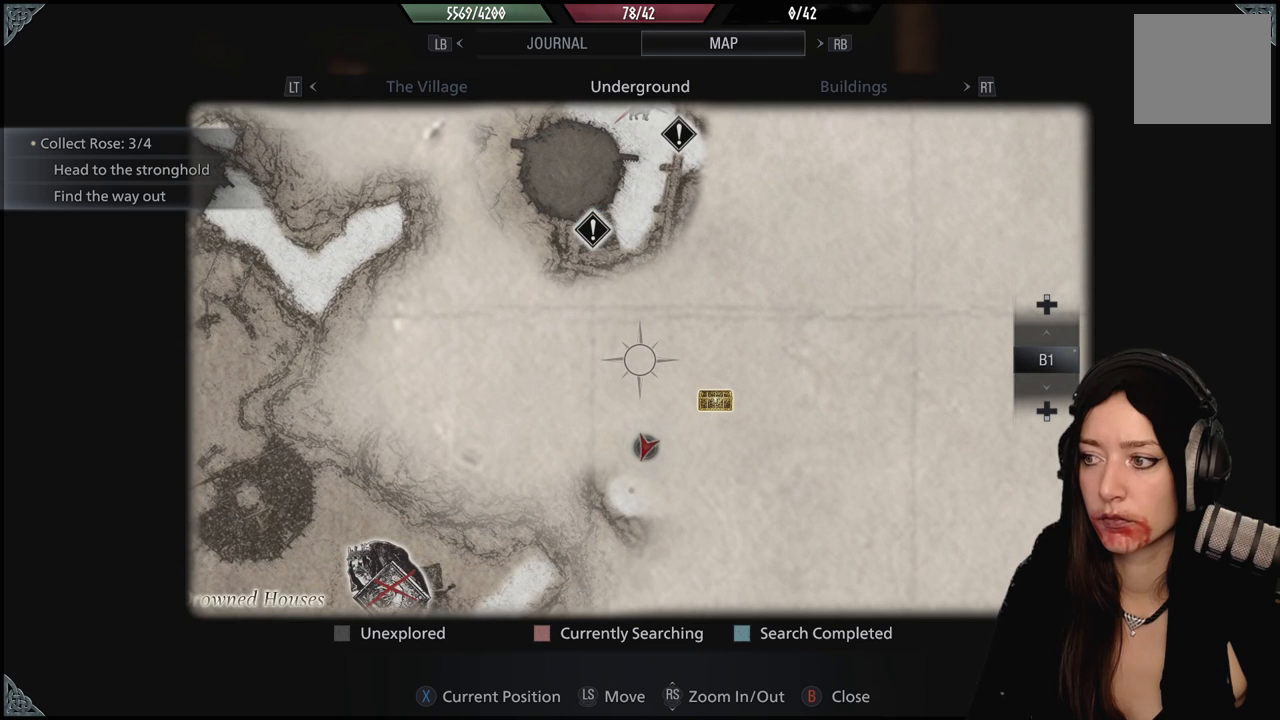
{"dt_ms": 1000, "buttons": [], "left_stick": "up", "right_stick": "center"}
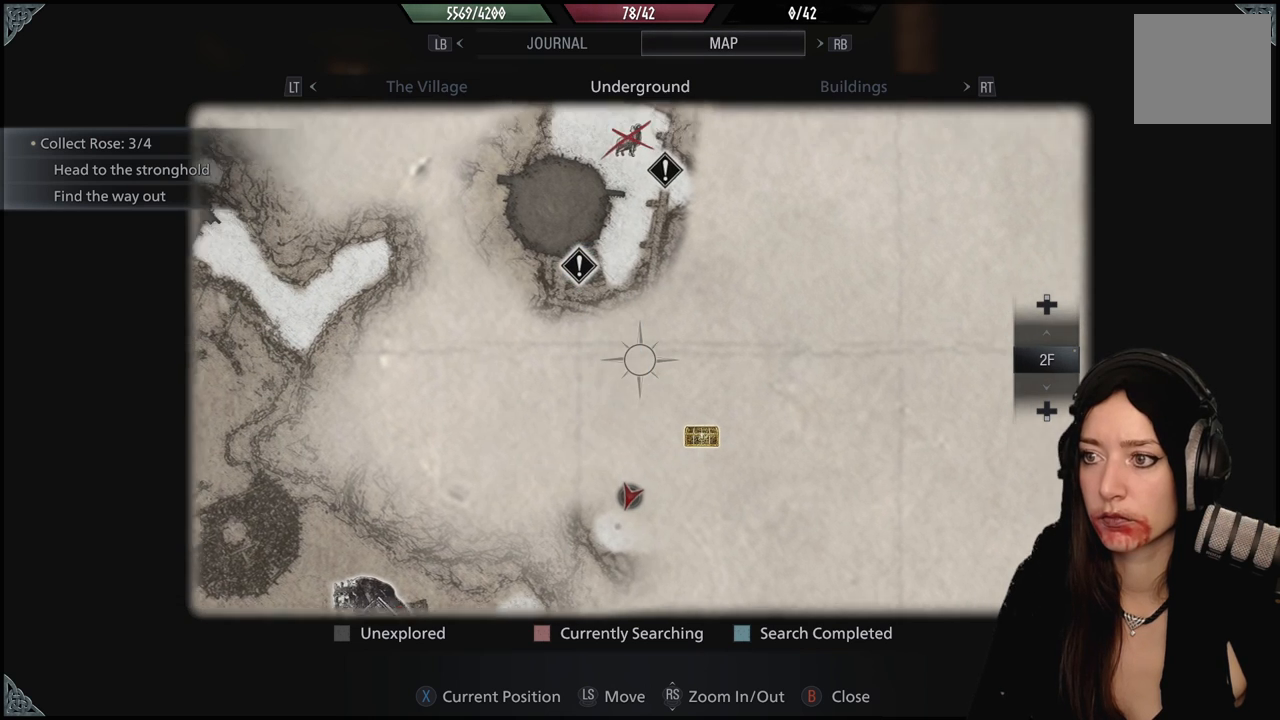
{"dt_ms": 500, "buttons": [], "left_stick": "center", "right_stick": "center", "events": [[167, "left_stick", "up-left"], [333, "left_stick", "center"]]}
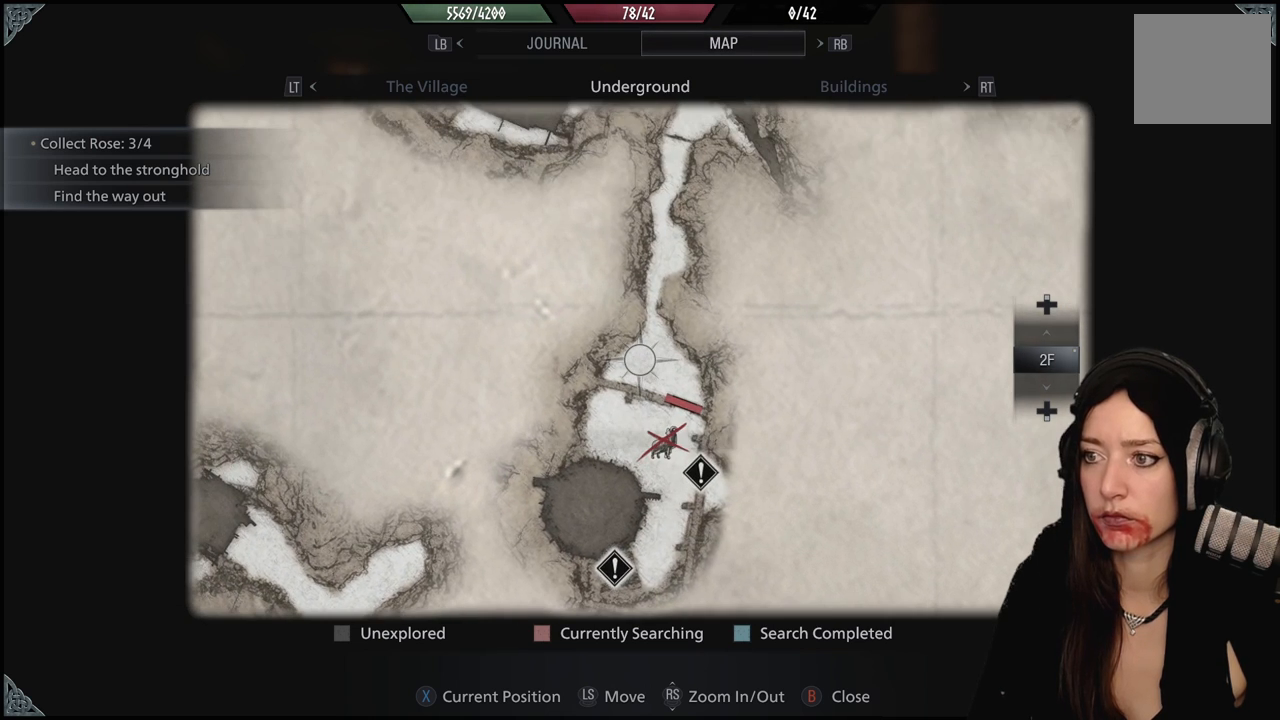
{"dt_ms": 500, "buttons": [], "left_stick": "center", "right_stick": "center", "events": []}
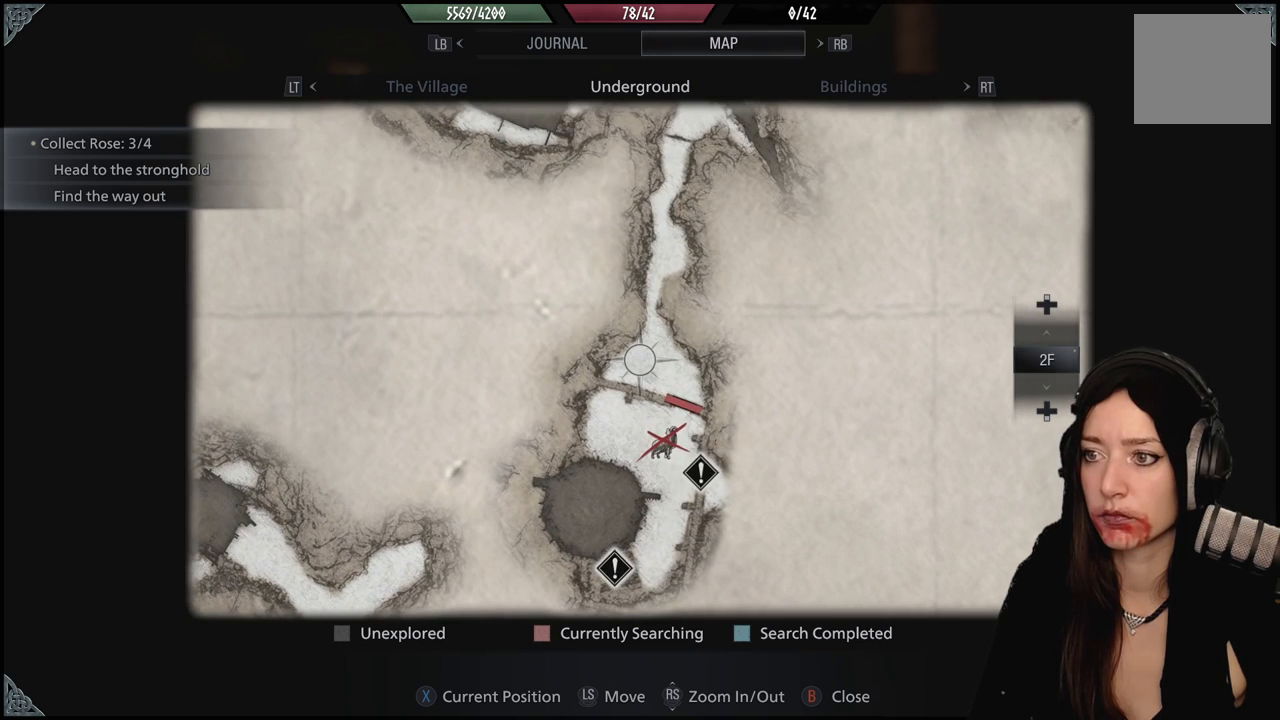
{"dt_ms": 500, "buttons": [], "left_stick": "center", "right_stick": "center", "events": [[83, "right_stick", "down"], [267, "right_stick", "center"]]}
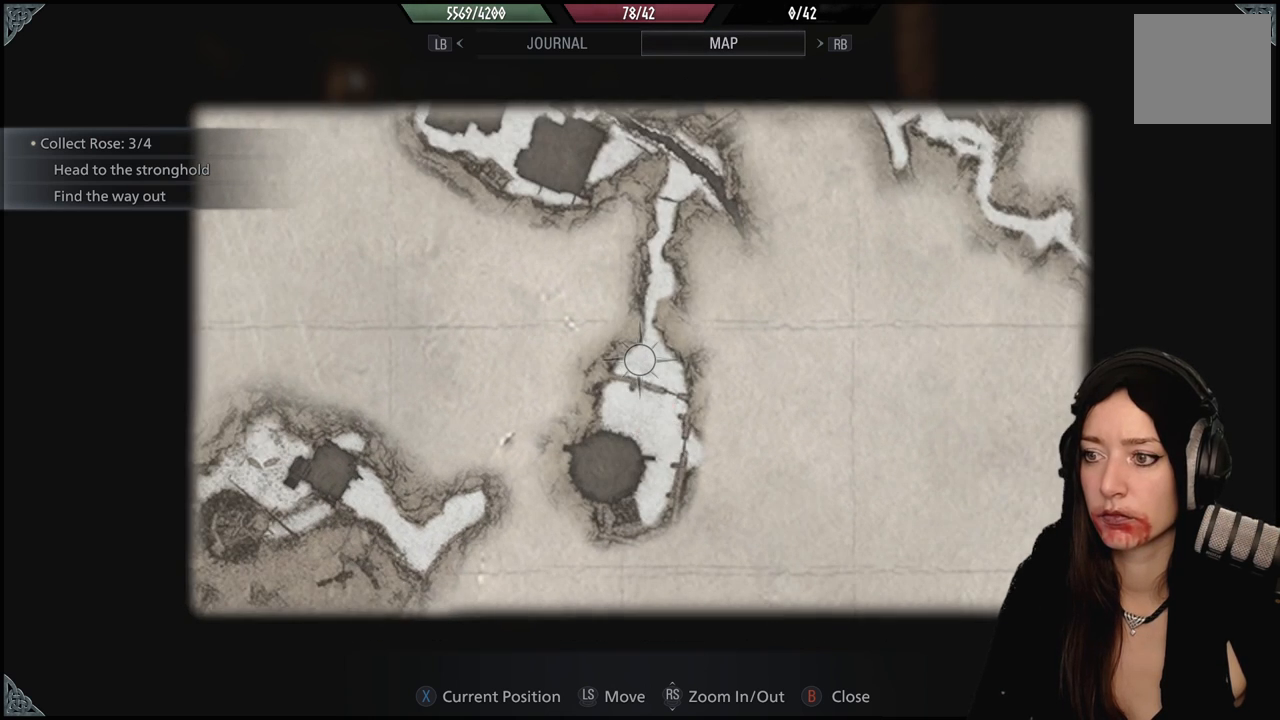
{"dt_ms": 500, "buttons": [], "left_stick": "down", "right_stick": "center", "events": [[417, "left_stick", "down"]]}
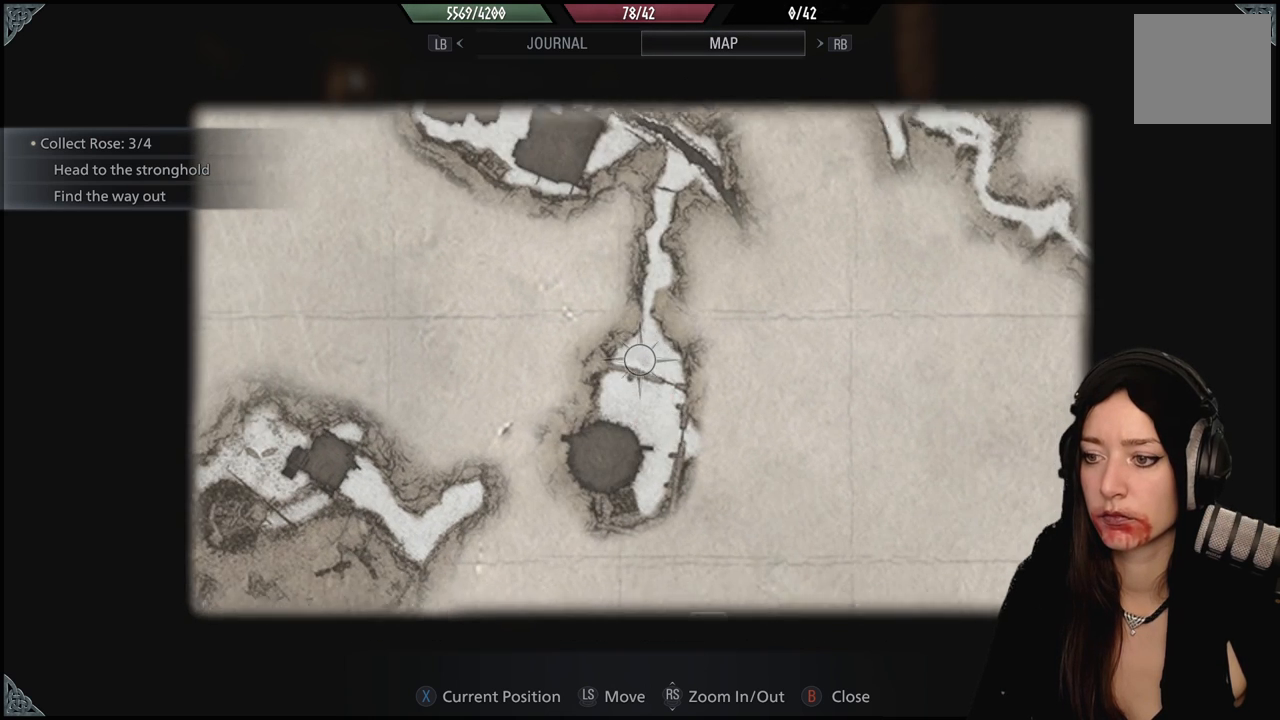
{"dt_ms": 500, "buttons": [], "left_stick": "center", "right_stick": "center", "events": [[117, "right_stick", "up"], [250, "left_stick", "center"], [400, "right_stick", "center"]]}
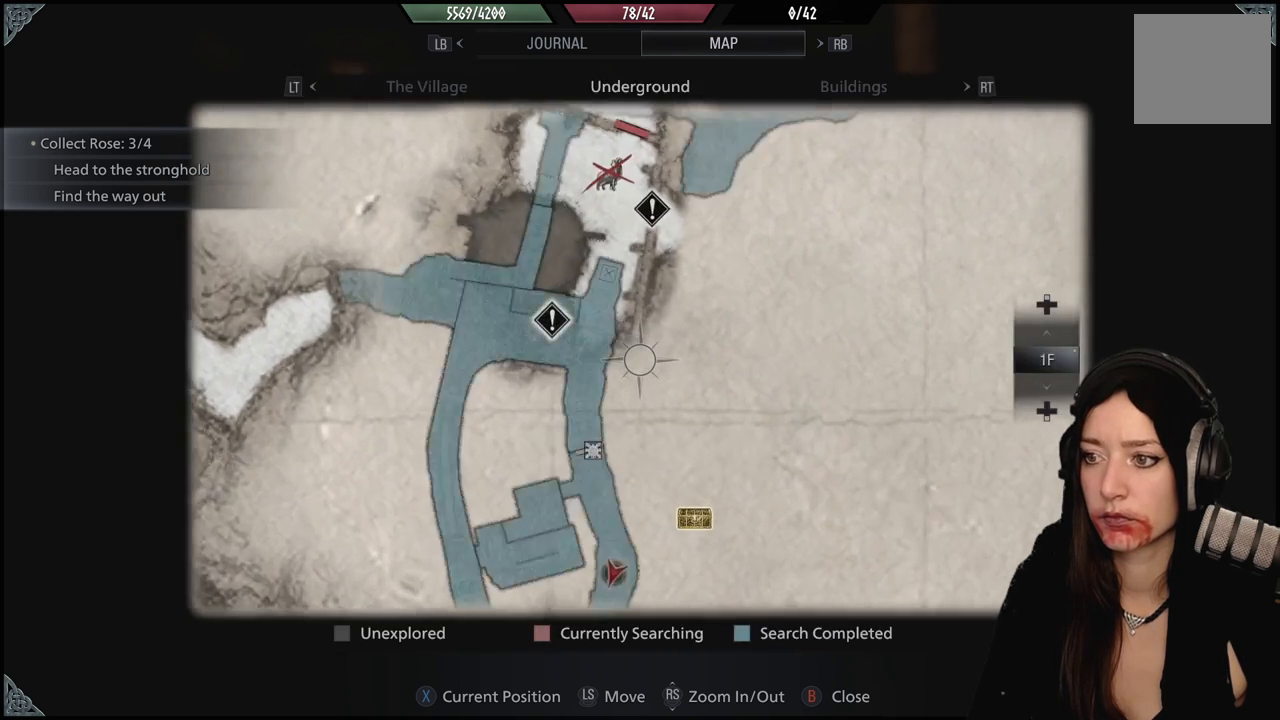
{"dt_ms": 500, "buttons": [], "left_stick": "down", "right_stick": "center", "events": [[383, "left_stick", "down"]]}